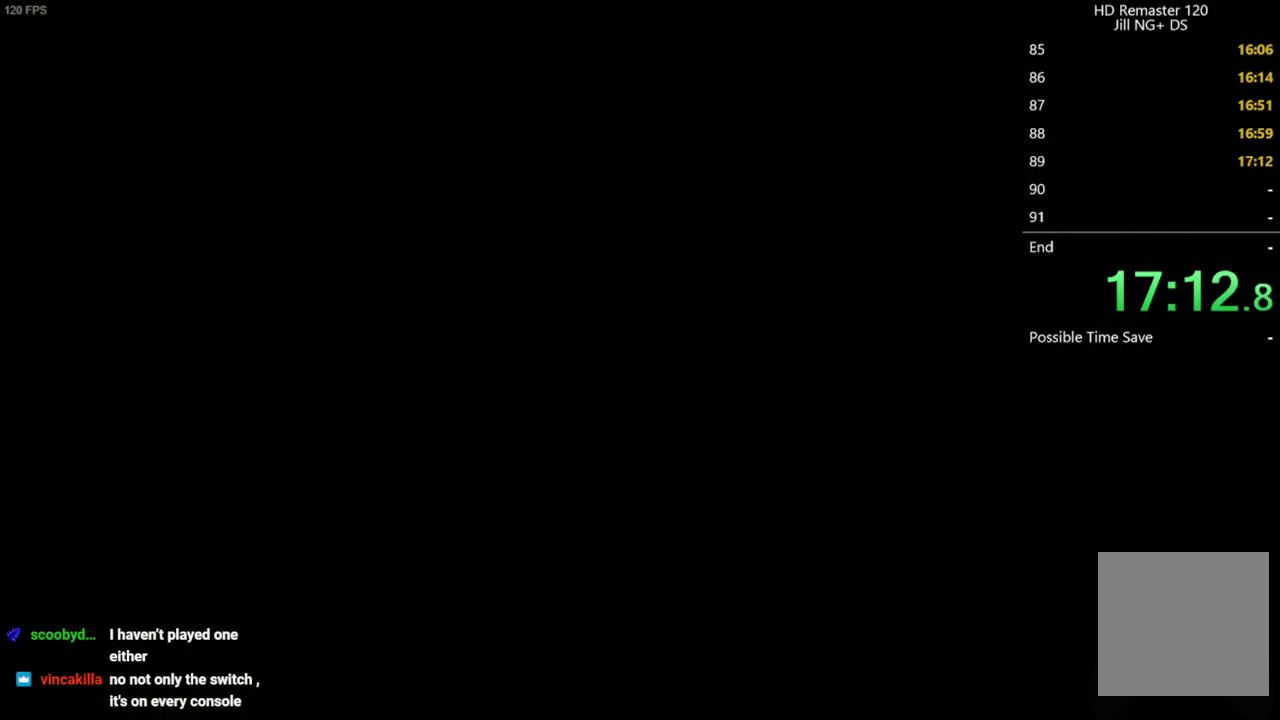
Gameplay with a controller (Xbox layout); each line is a JSON object with the inputs held at the frame after it. "events" lists button and stick changes between this image and that frame as [ms after this image, input, new state], when the widget could be followed in between.
{"buttons": ["X", "DPAD_UP"], "left_stick": "center", "right_stick": "center", "events": []}
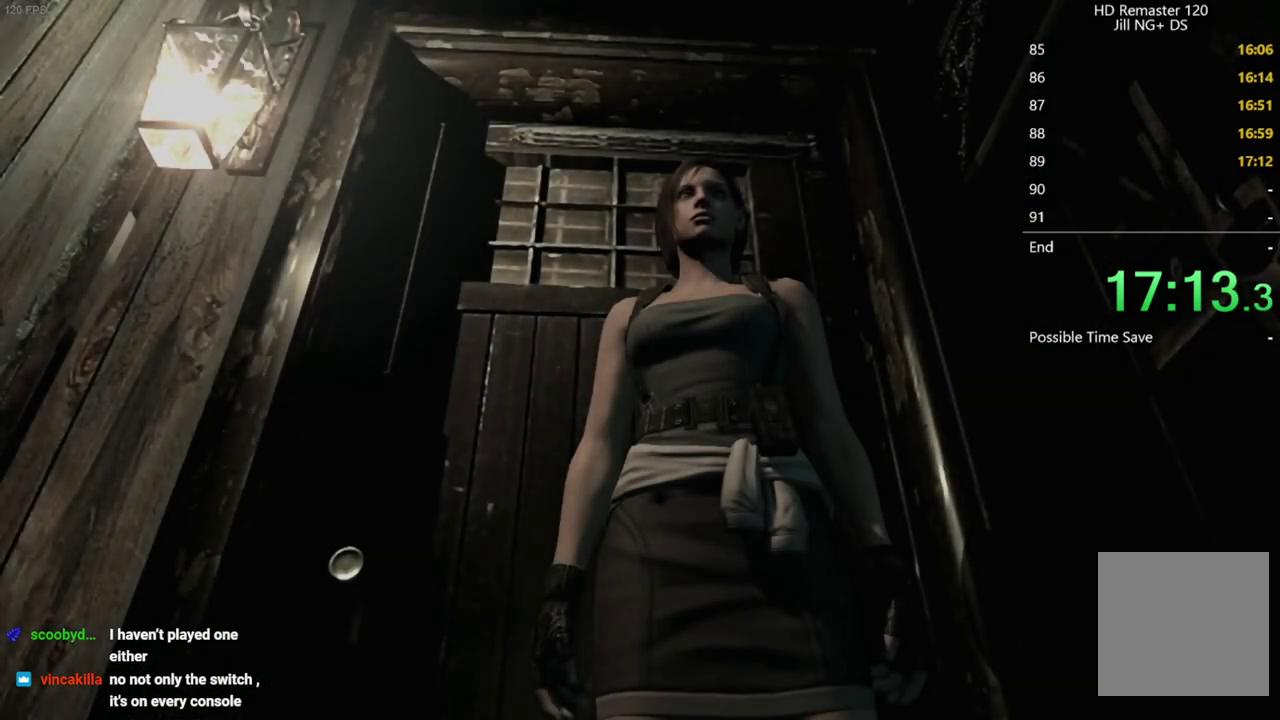
{"buttons": ["X", "DPAD_UP"], "left_stick": "center", "right_stick": "center", "events": [[283, "DPAD_RIGHT", "down"], [400, "DPAD_RIGHT", "up"]]}
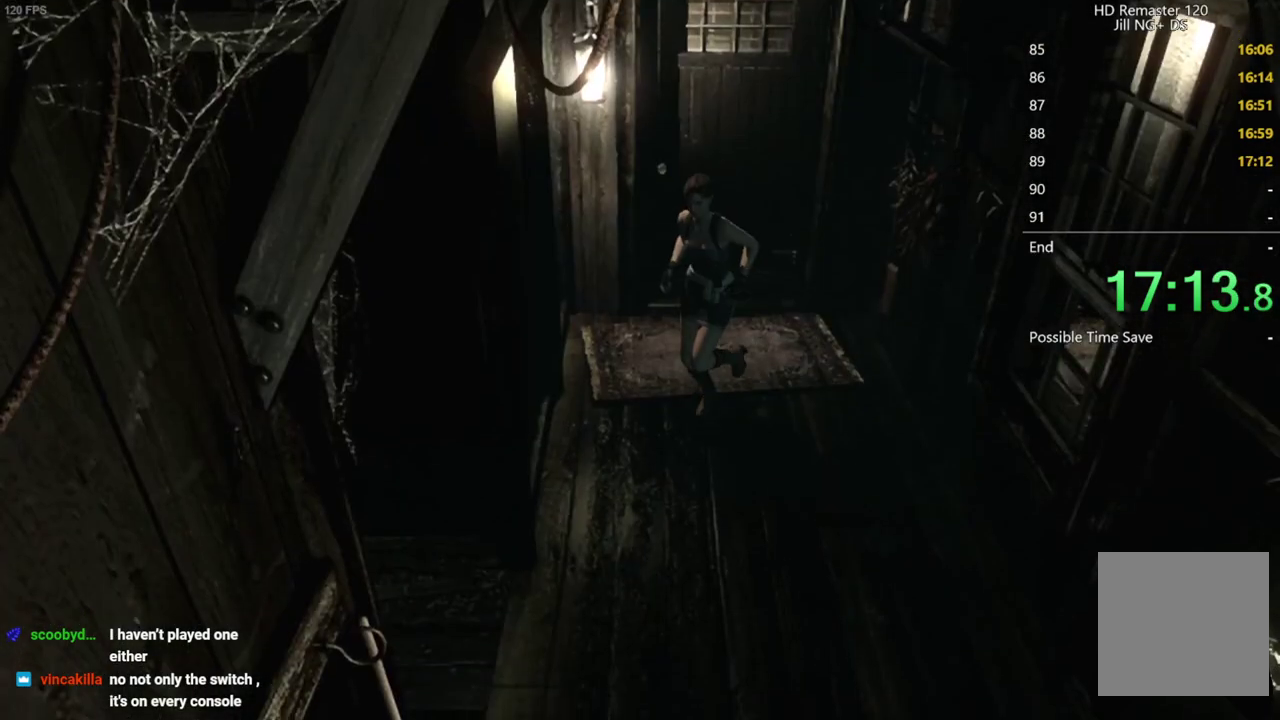
{"buttons": ["X", "DPAD_UP"], "left_stick": "center", "right_stick": "center", "events": []}
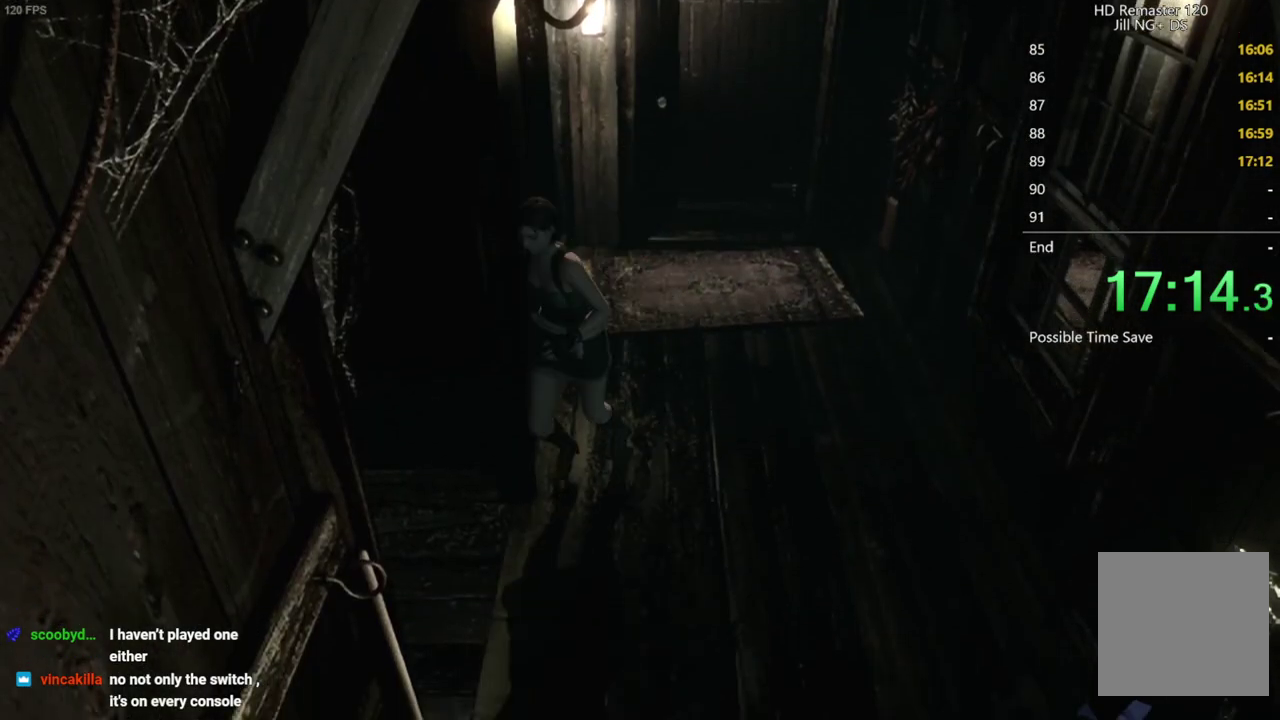
{"buttons": ["X", "DPAD_UP"], "left_stick": "center", "right_stick": "center", "events": [[67, "DPAD_RIGHT", "down"], [367, "DPAD_RIGHT", "up"]]}
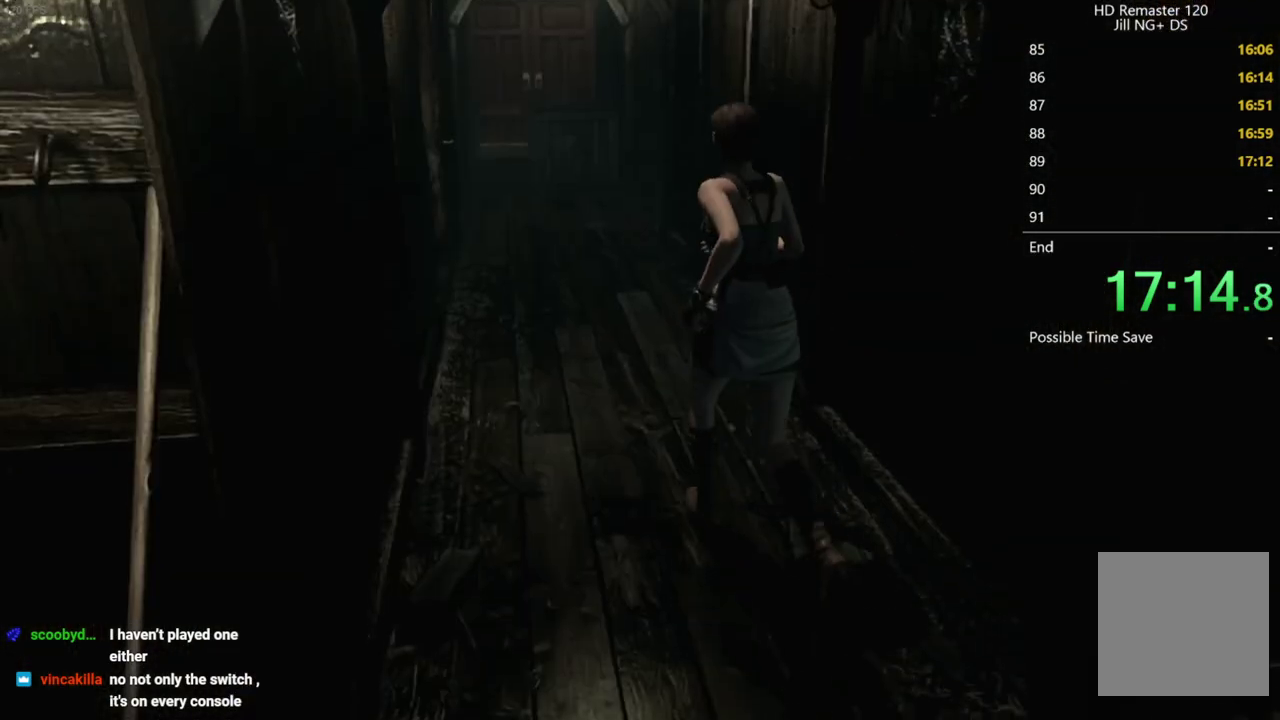
{"buttons": ["X", "DPAD_UP"], "left_stick": "center", "right_stick": "center", "events": []}
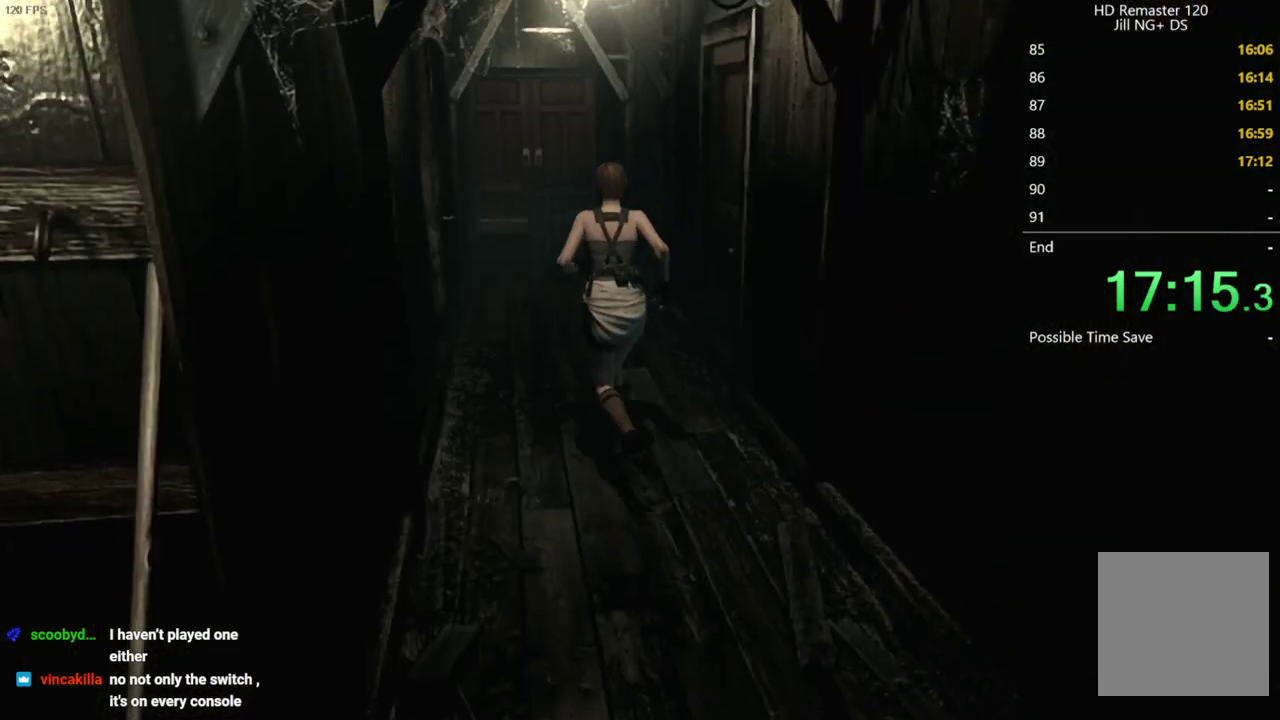
{"buttons": ["X", "DPAD_UP"], "left_stick": "center", "right_stick": "center", "events": [[67, "DPAD_RIGHT", "down"], [117, "DPAD_RIGHT", "up"]]}
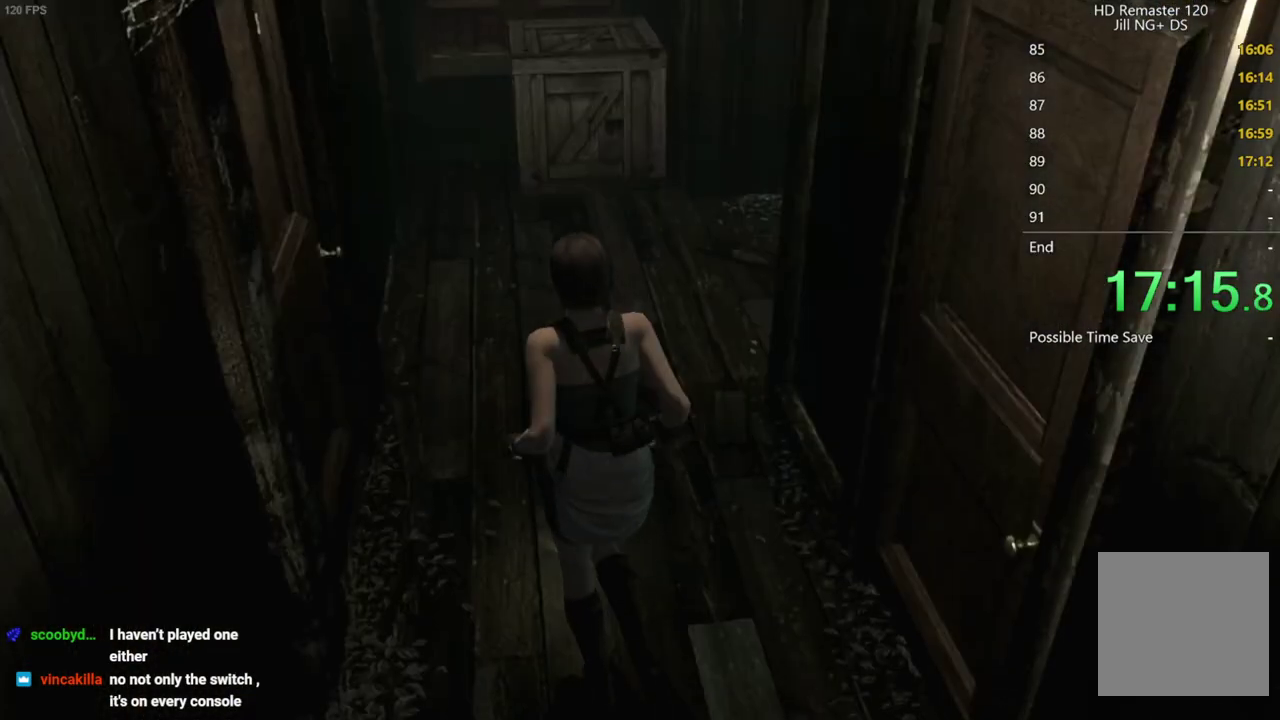
{"buttons": ["X", "DPAD_UP"], "left_stick": "center", "right_stick": "center", "events": []}
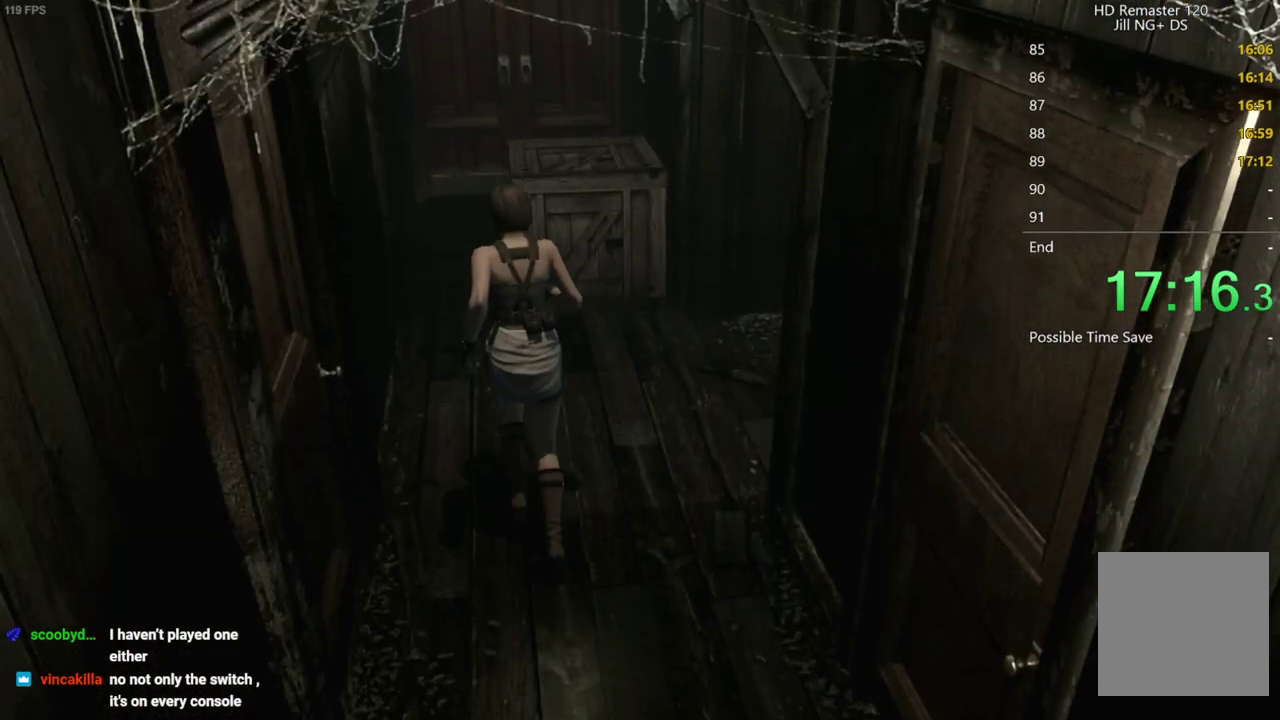
{"buttons": ["X", "DPAD_UP"], "left_stick": "center", "right_stick": "center", "events": []}
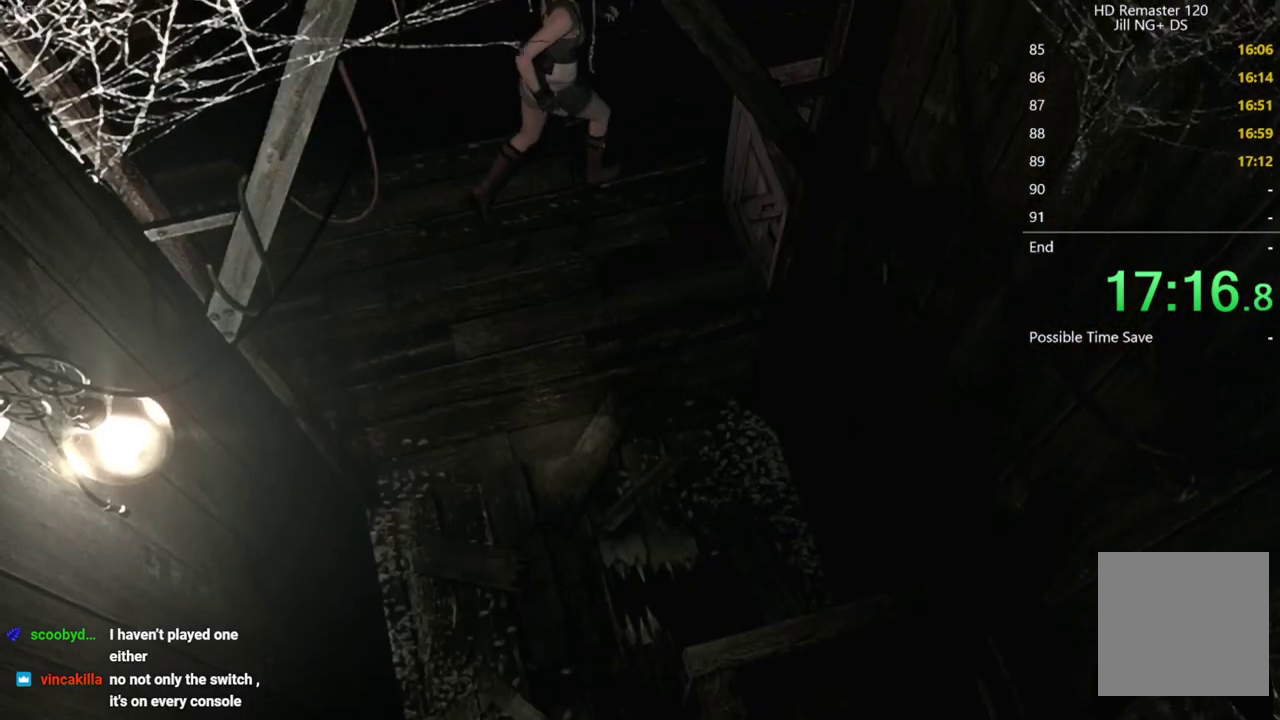
{"buttons": ["X", "DPAD_UP"], "left_stick": "center", "right_stick": "center", "events": [[167, "DPAD_RIGHT", "down"], [250, "DPAD_RIGHT", "up"]]}
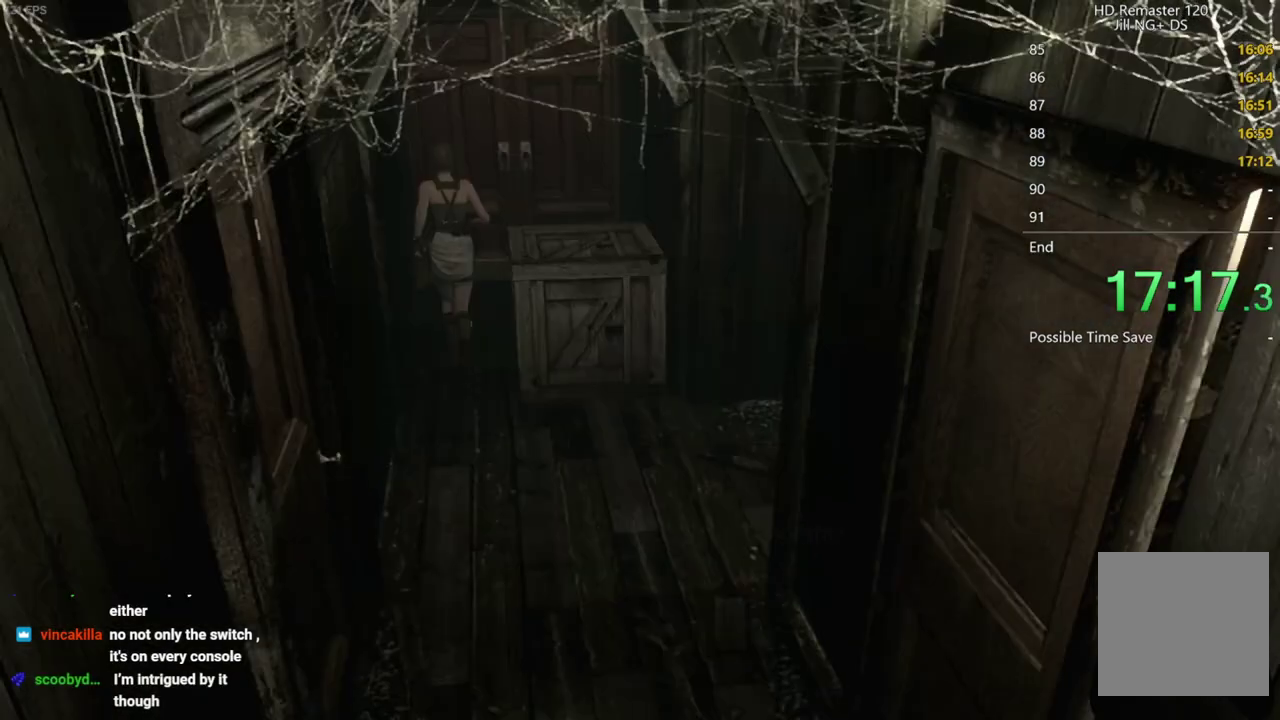
{"buttons": ["A", "X", "DPAD_UP"], "left_stick": "center", "right_stick": "center", "events": [[200, "DPAD_RIGHT", "down"], [283, "DPAD_RIGHT", "up"], [350, "A", "down"]]}
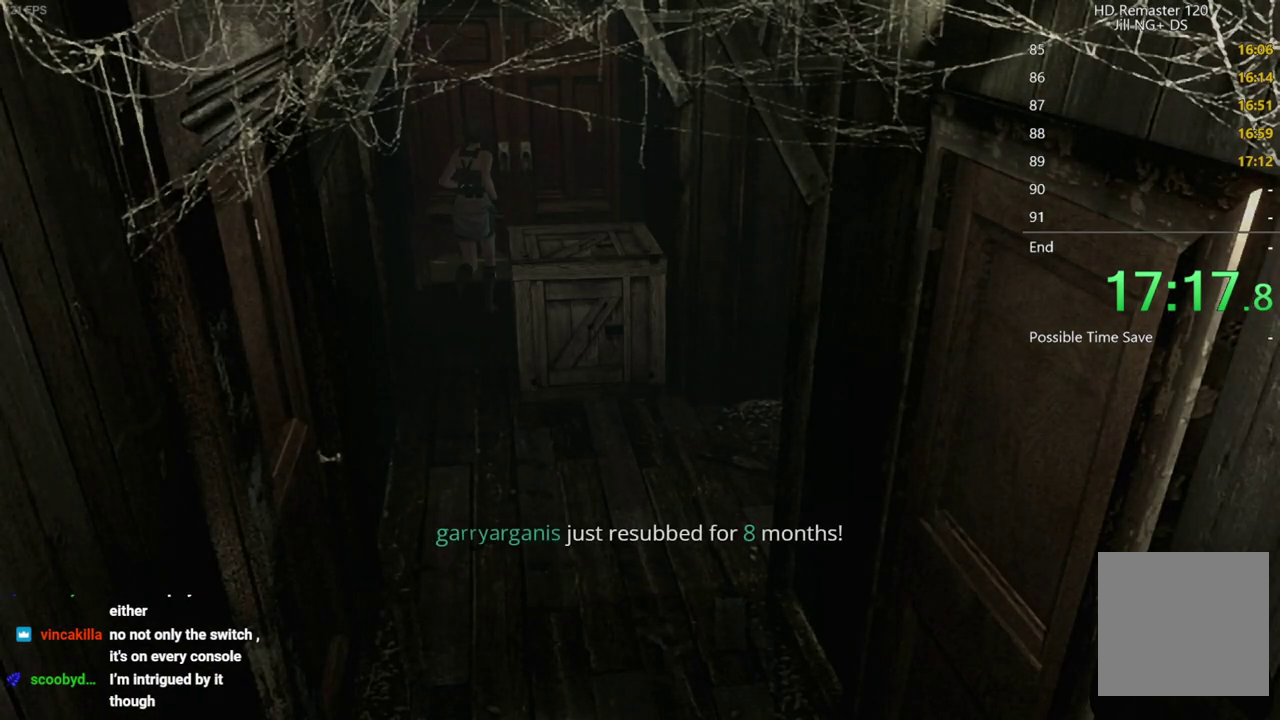
{"buttons": [], "left_stick": "center", "right_stick": "center", "events": [[317, "A", "up"], [317, "DPAD_UP", "up"], [333, "X", "up"]]}
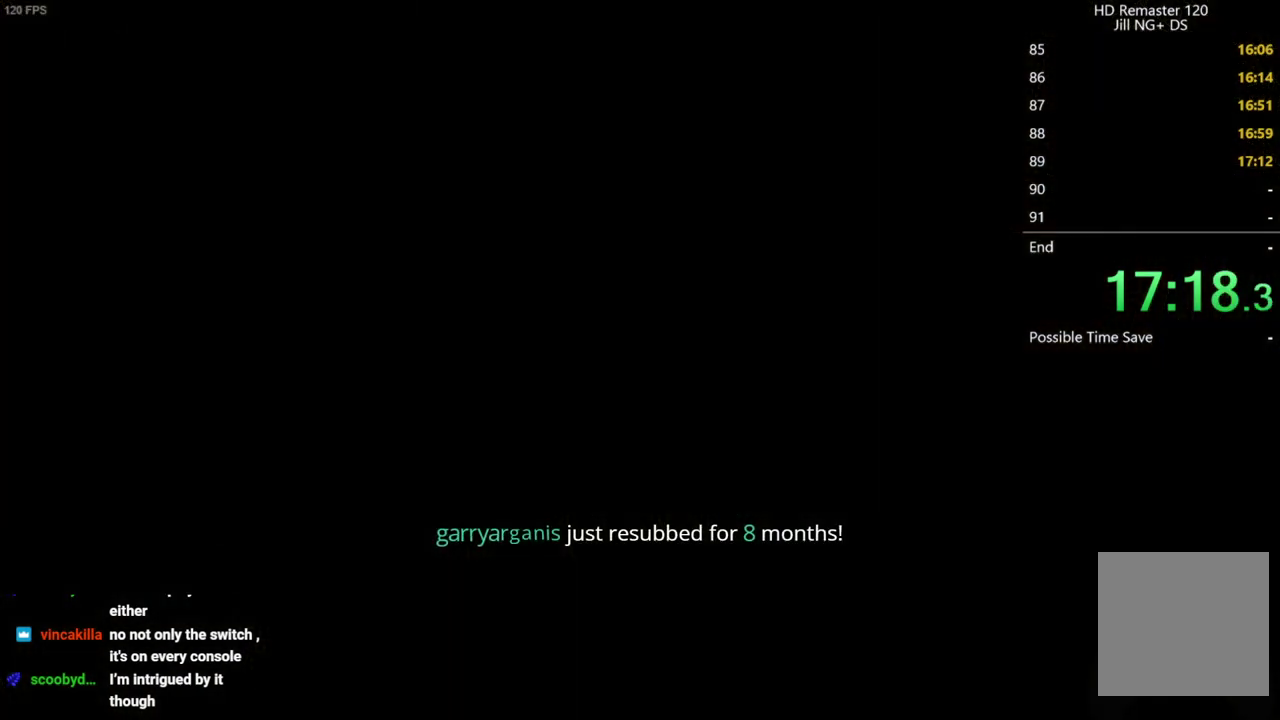
{"buttons": [], "left_stick": "center", "right_stick": "center", "events": []}
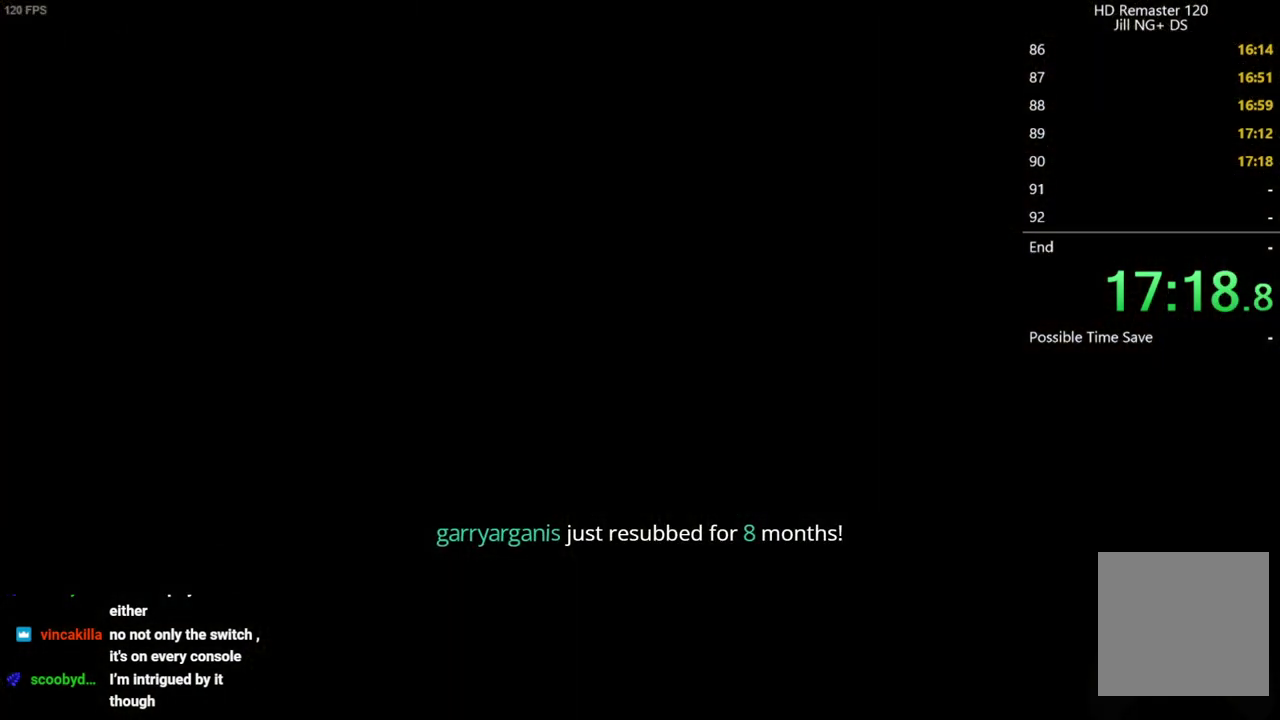
{"buttons": [], "left_stick": "right", "right_stick": "center", "events": [[233, "left_stick", "right"]]}
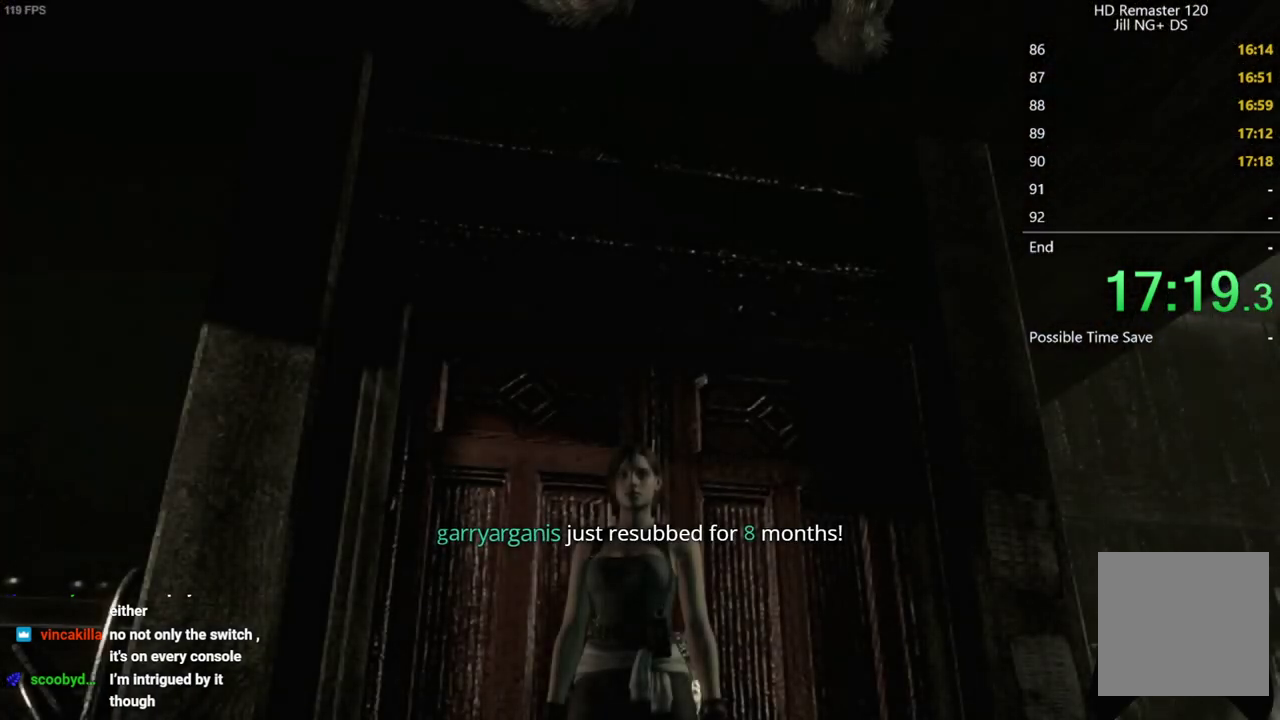
{"buttons": [], "left_stick": "right", "right_stick": "center", "events": []}
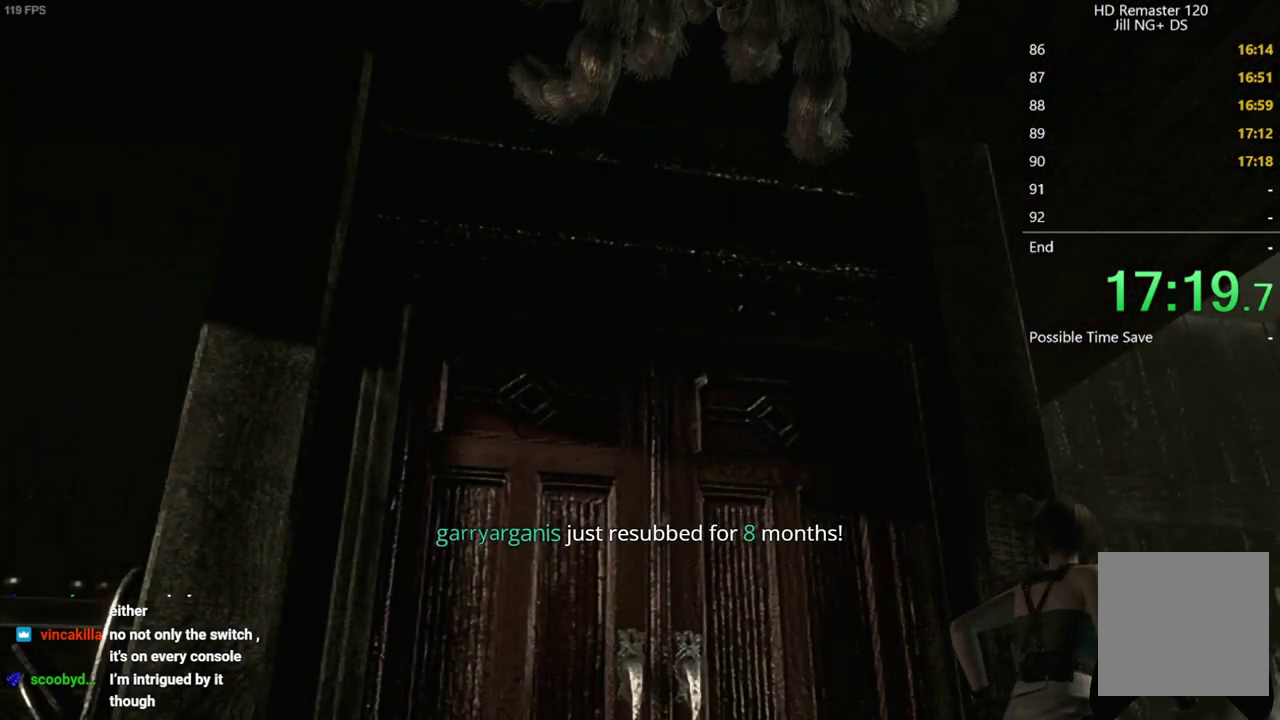
{"buttons": [], "left_stick": "up-left", "right_stick": "center", "events": [[67, "left_stick", "up-right"], [217, "left_stick", "up"], [333, "left_stick", "up-left"]]}
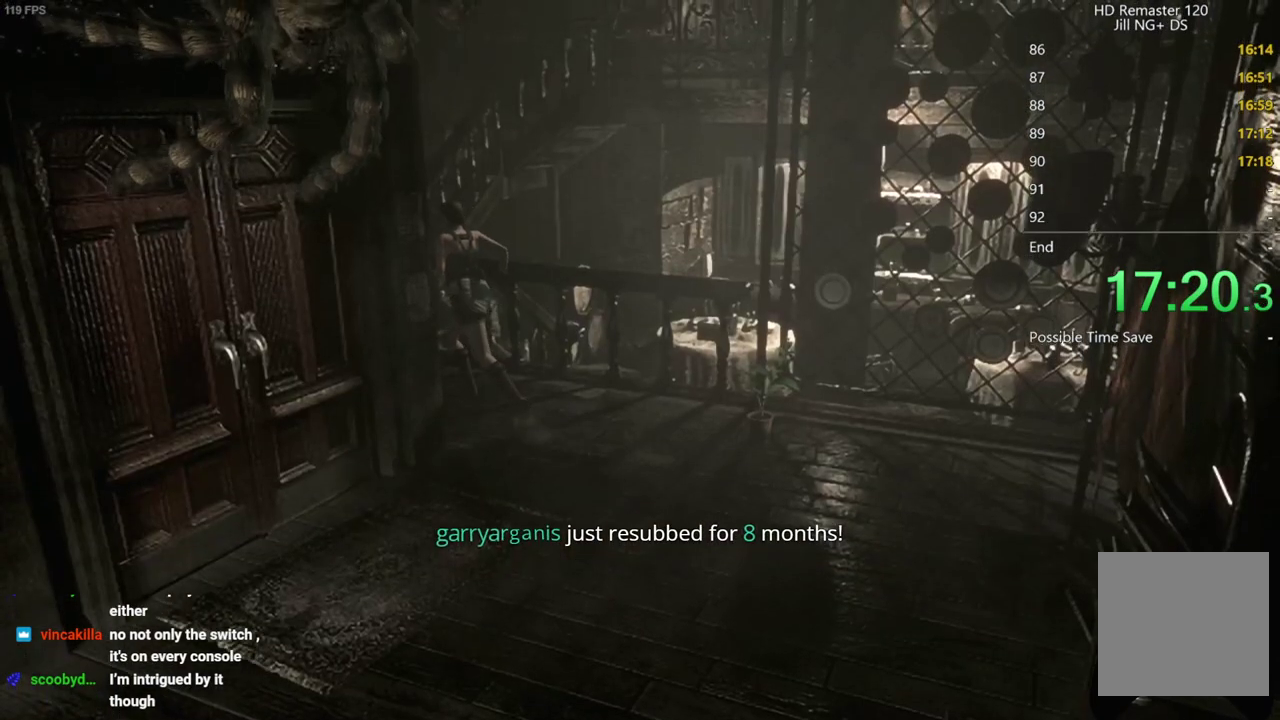
{"buttons": [], "left_stick": "up-left", "right_stick": "center", "events": []}
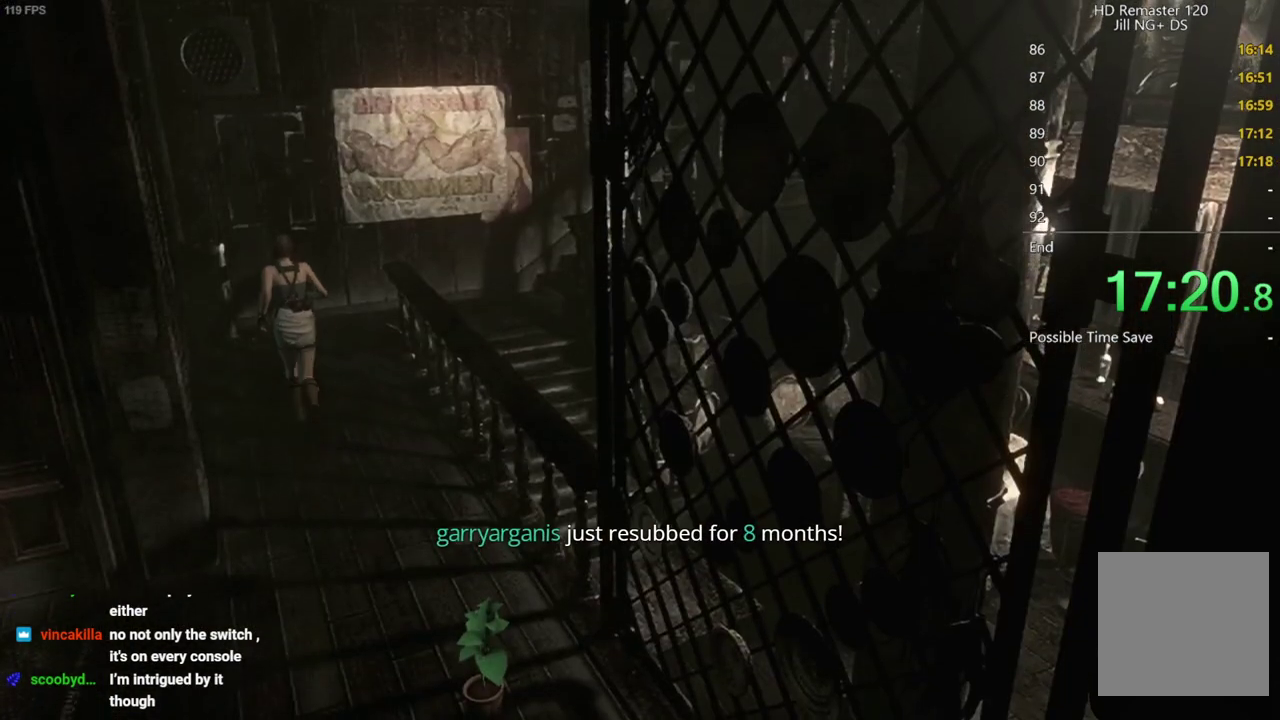
{"buttons": [], "left_stick": "up", "right_stick": "center", "events": [[283, "left_stick", "up"]]}
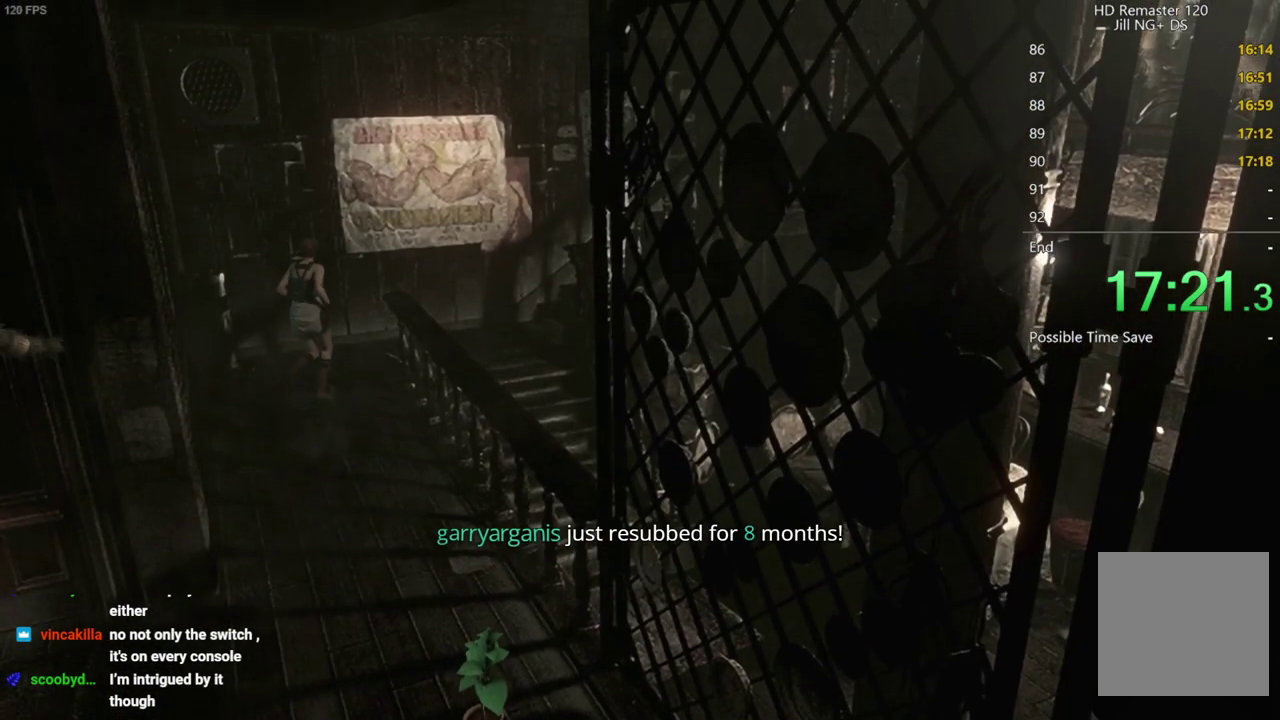
{"buttons": [], "left_stick": "right", "right_stick": "center", "events": [[267, "left_stick", "up-right"], [433, "left_stick", "right"]]}
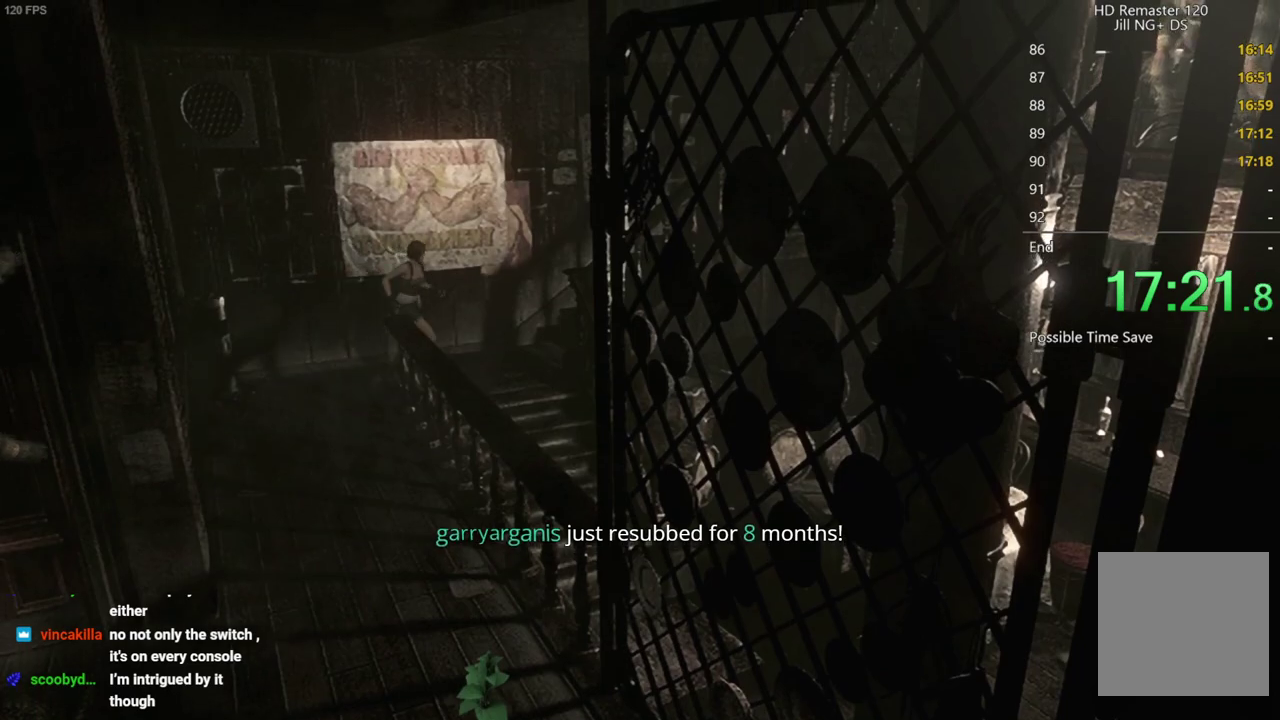
{"buttons": ["DPAD_UP"], "left_stick": "center", "right_stick": "up-left", "events": [[33, "left_stick", "down-right"], [300, "right_stick", "up-right"], [317, "left_stick", "center"], [350, "DPAD_UP", "down"], [350, "right_stick", "right"], [483, "right_stick", "up-left"]]}
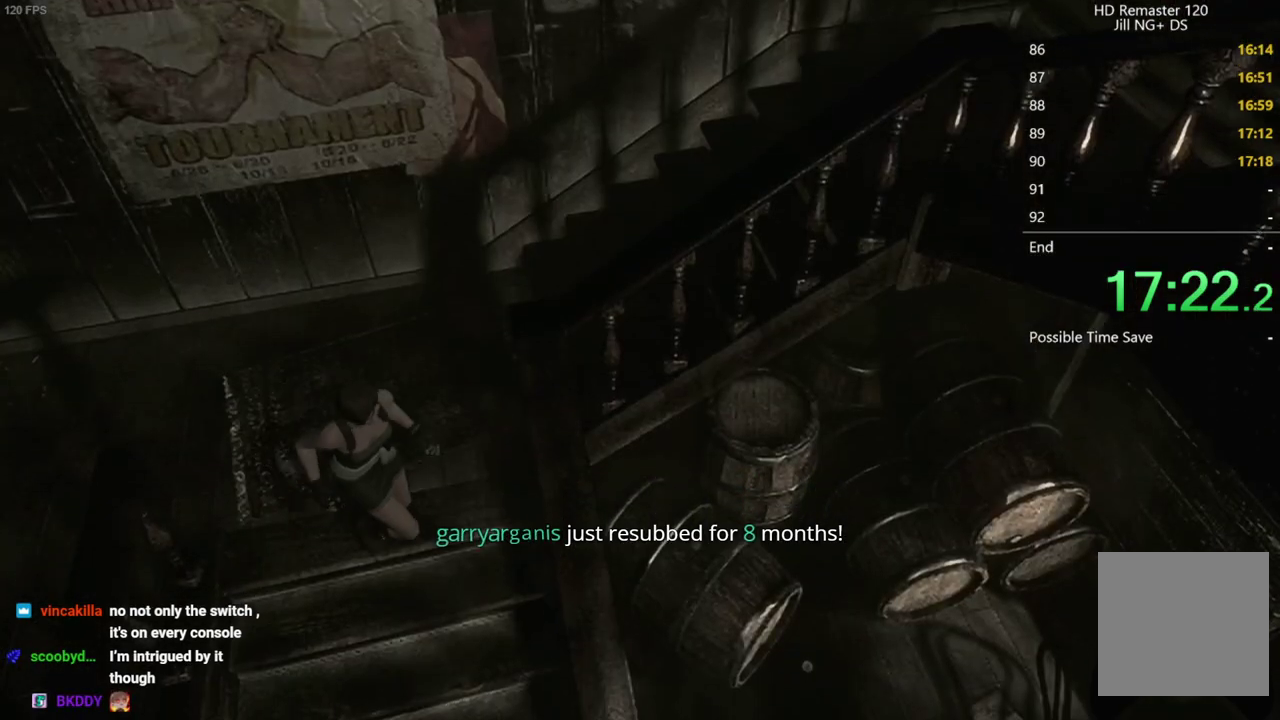
{"buttons": ["DPAD_UP"], "left_stick": "center", "right_stick": "up-left", "events": [[233, "DPAD_RIGHT", "down"], [417, "DPAD_RIGHT", "up"]]}
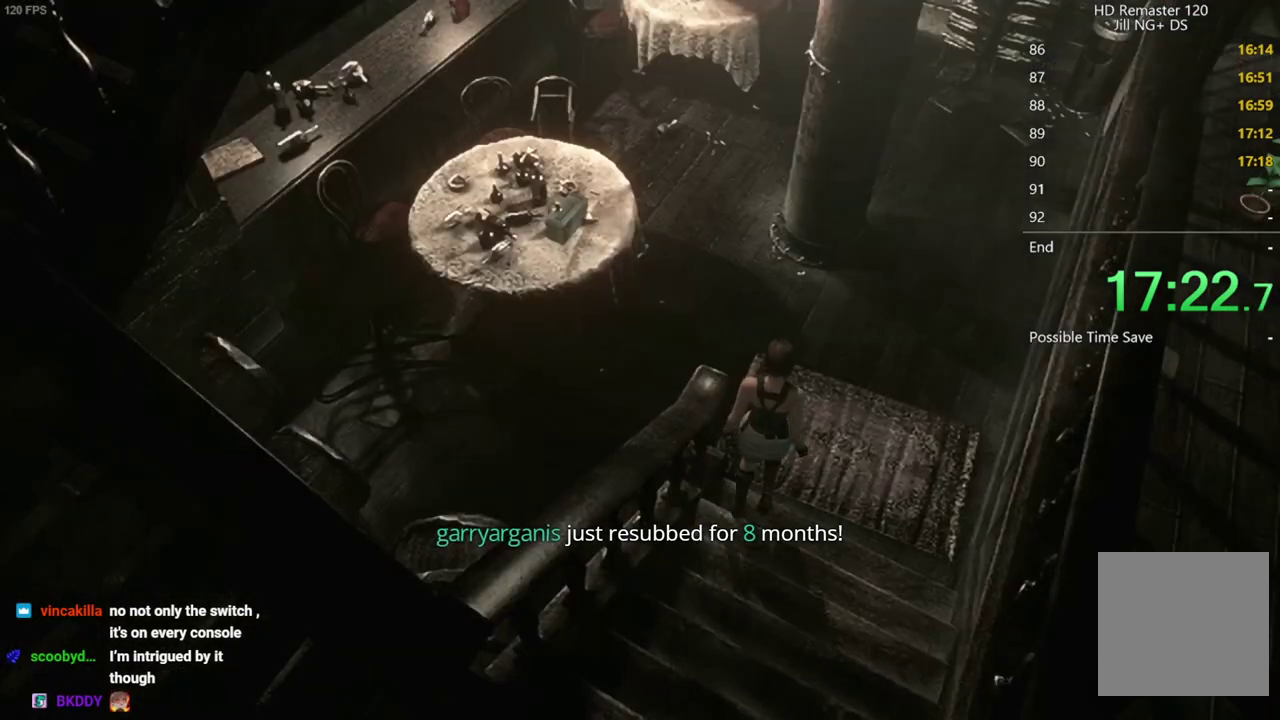
{"buttons": ["X", "DPAD_UP"], "left_stick": "center", "right_stick": "center", "events": [[150, "right_stick", "left"], [217, "DPAD_LEFT", "down"], [233, "X", "down"], [250, "right_stick", "center"], [467, "DPAD_LEFT", "up"]]}
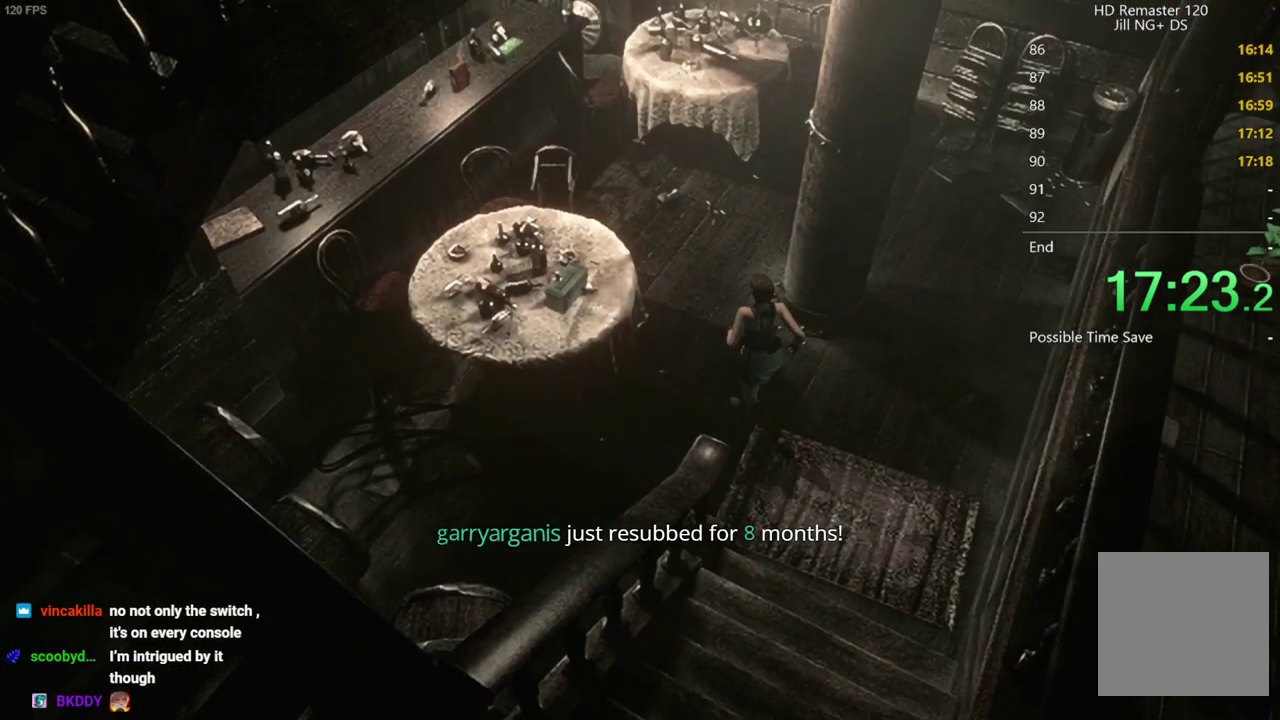
{"buttons": ["X", "DPAD_UP"], "left_stick": "center", "right_stick": "center", "events": [[267, "DPAD_RIGHT", "down"], [350, "DPAD_RIGHT", "up"]]}
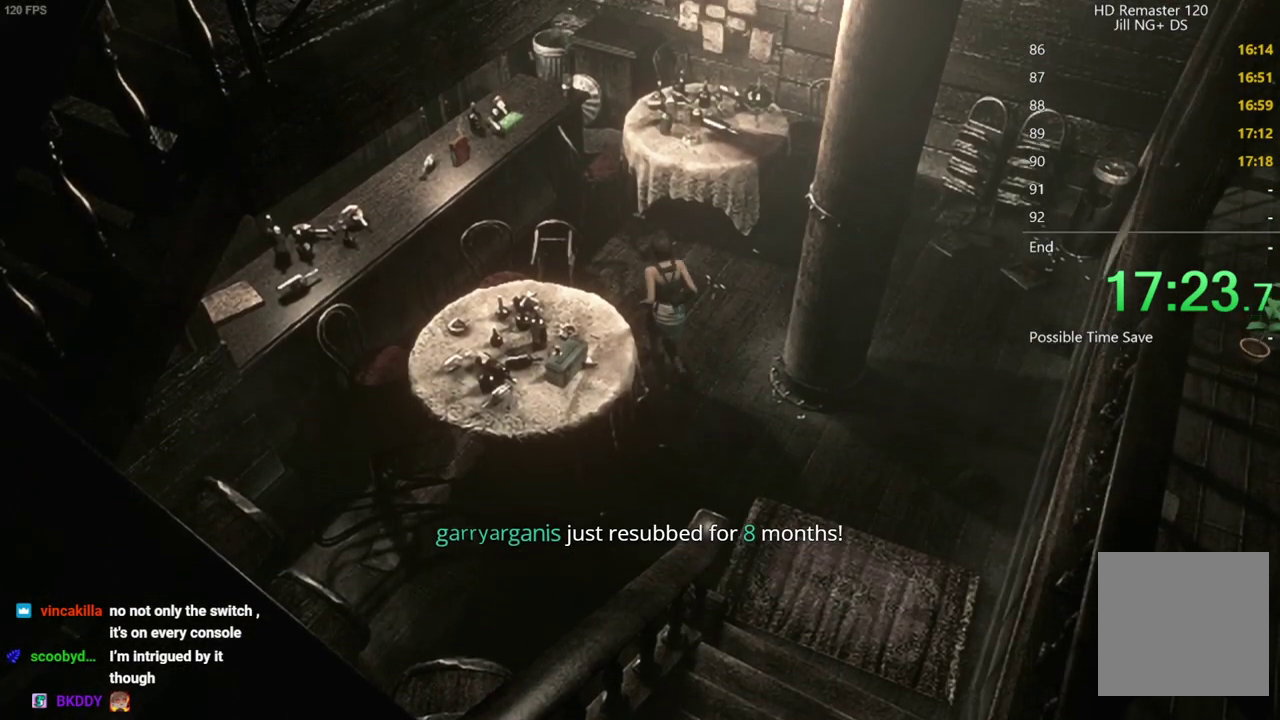
{"buttons": ["X", "DPAD_UP"], "left_stick": "center", "right_stick": "center", "events": [[150, "DPAD_LEFT", "down"], [367, "DPAD_LEFT", "up"], [400, "A", "down"], [500, "A", "up"]]}
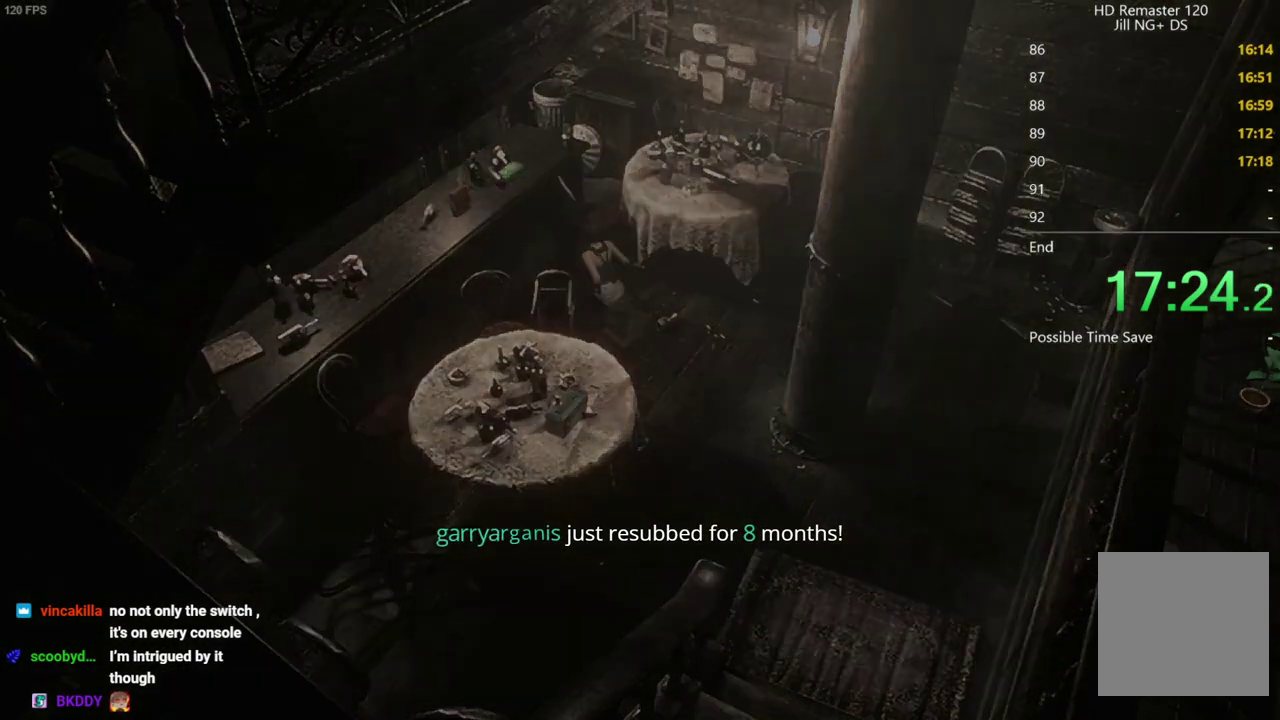
{"buttons": [], "left_stick": "center", "right_stick": "center", "events": [[67, "DPAD_UP", "up"], [83, "A", "down"], [200, "X", "up"], [217, "A", "up"], [333, "A", "down"], [450, "A", "up"]]}
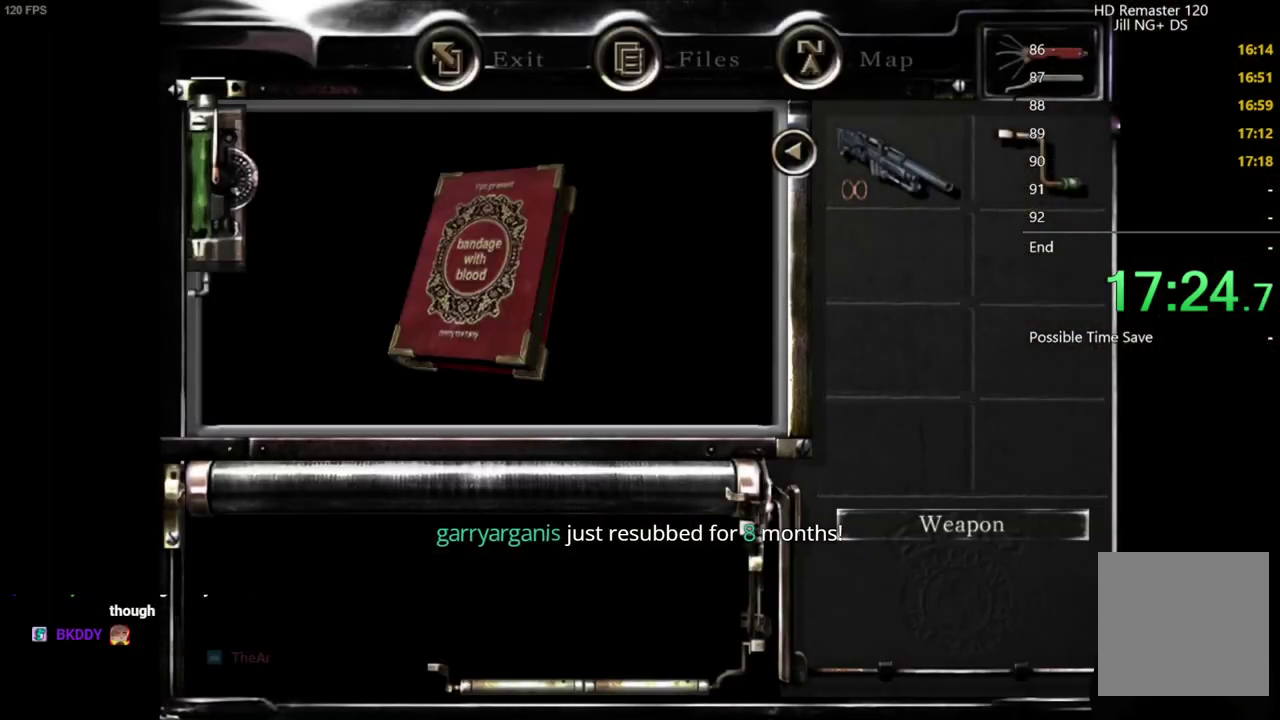
{"buttons": ["A"], "left_stick": "center", "right_stick": "center"}
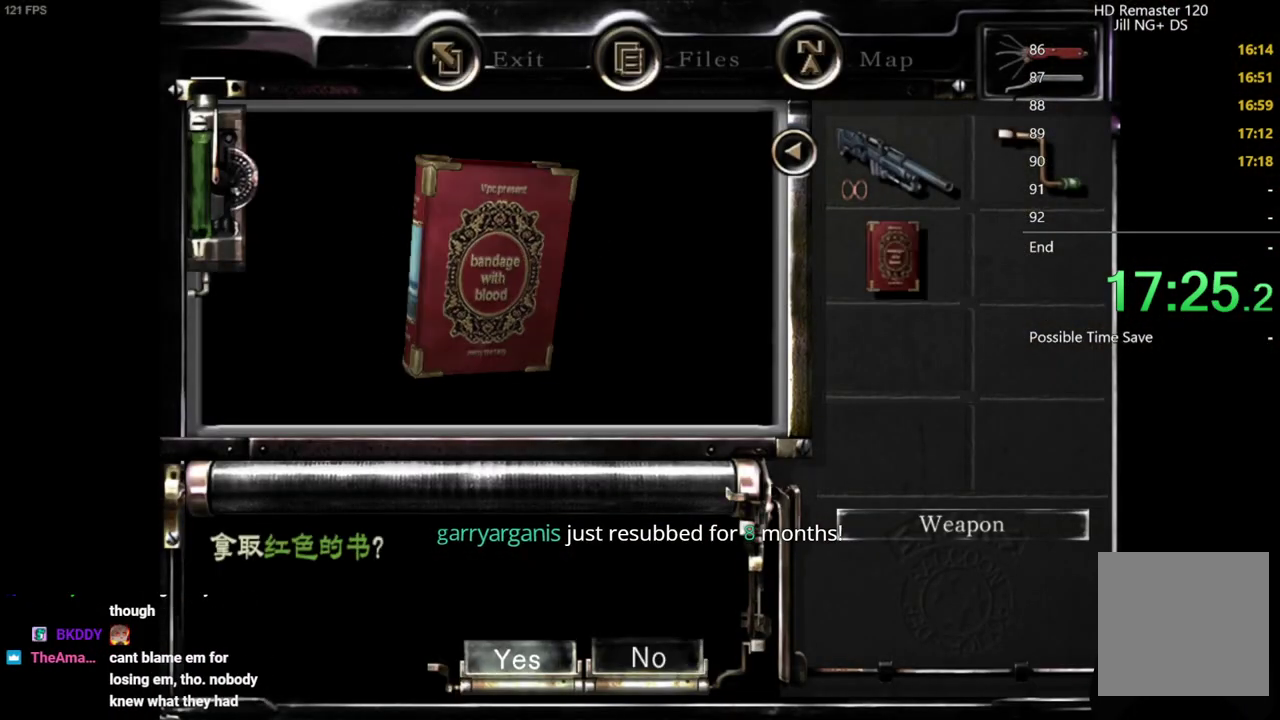
{"buttons": [], "left_stick": "down-right", "right_stick": "center"}
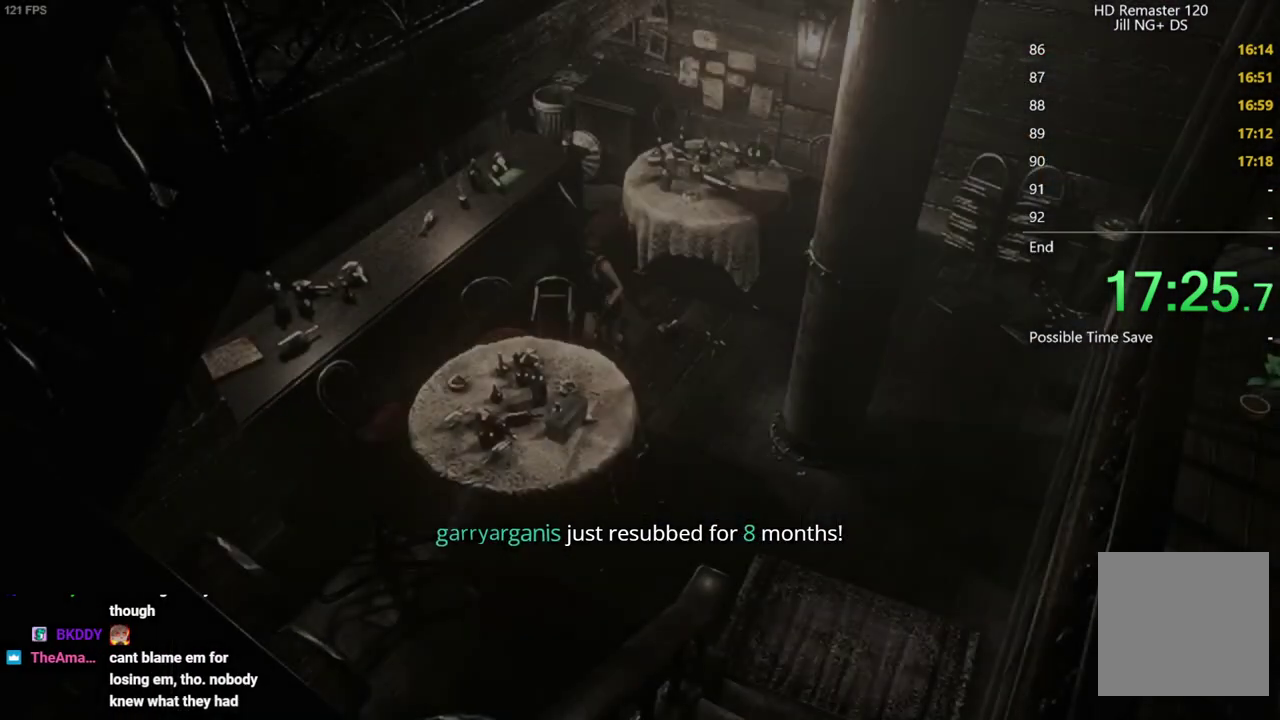
{"buttons": ["DPAD_UP"], "left_stick": "center", "right_stick": "up", "events": [[100, "right_stick", "up"], [167, "left_stick", "center"], [200, "DPAD_UP", "down"]]}
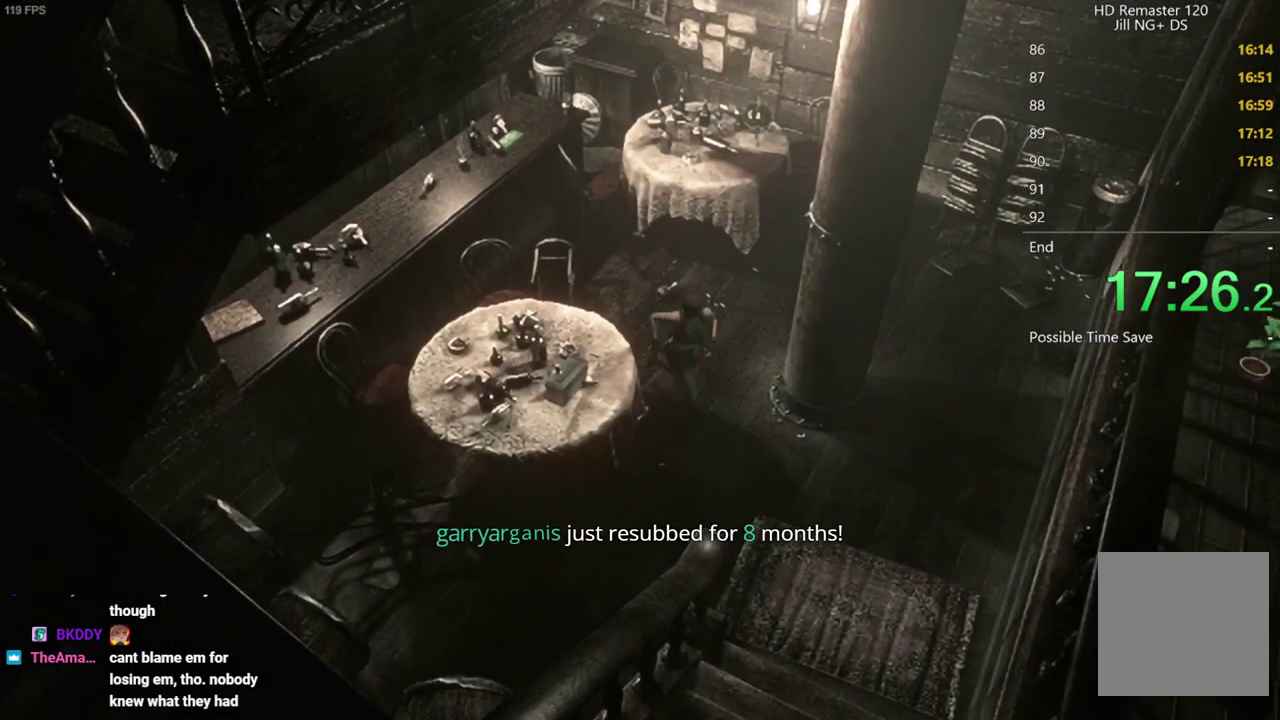
{"buttons": ["DPAD_UP"], "left_stick": "center", "right_stick": "up", "events": [[300, "DPAD_RIGHT", "down"], [400, "DPAD_RIGHT", "up"]]}